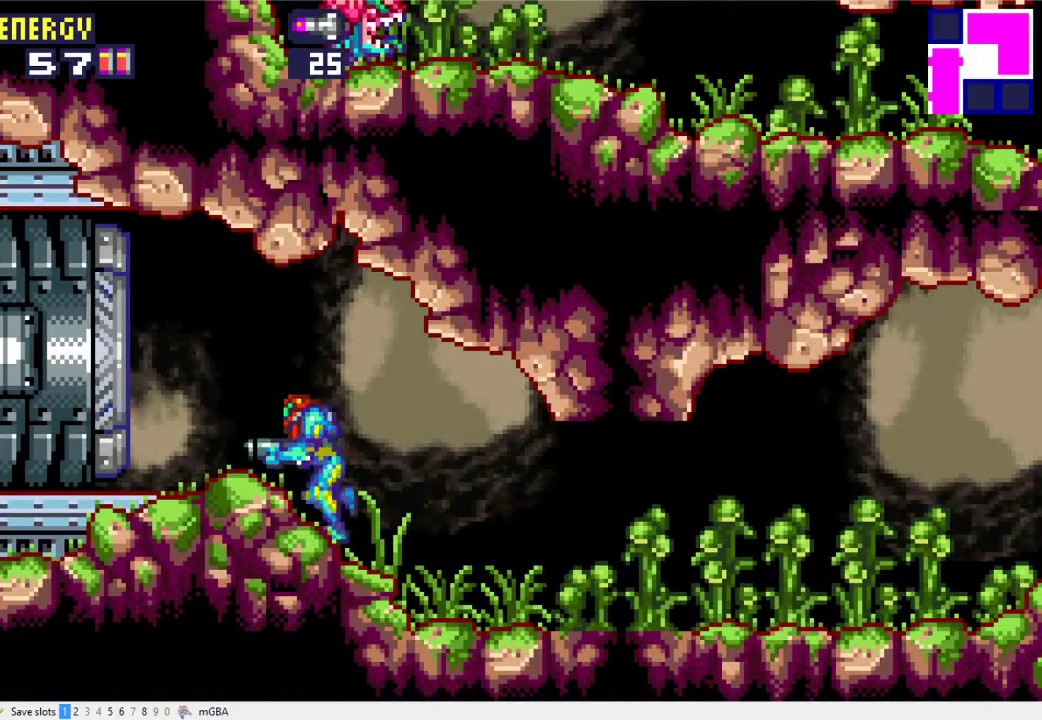
Gameplay with a controller (Xbox layout); each line is a JSON object with the inputs held at the frame after it. "events" lists button and stick changes between this image and that frame as [ms after this image, input, new state], when the widget could be followed in between. Not read: L1 L3 R1 R3 left_stick right_stick.
{"buttons": ["X", "DPAD_LEFT"], "events": []}
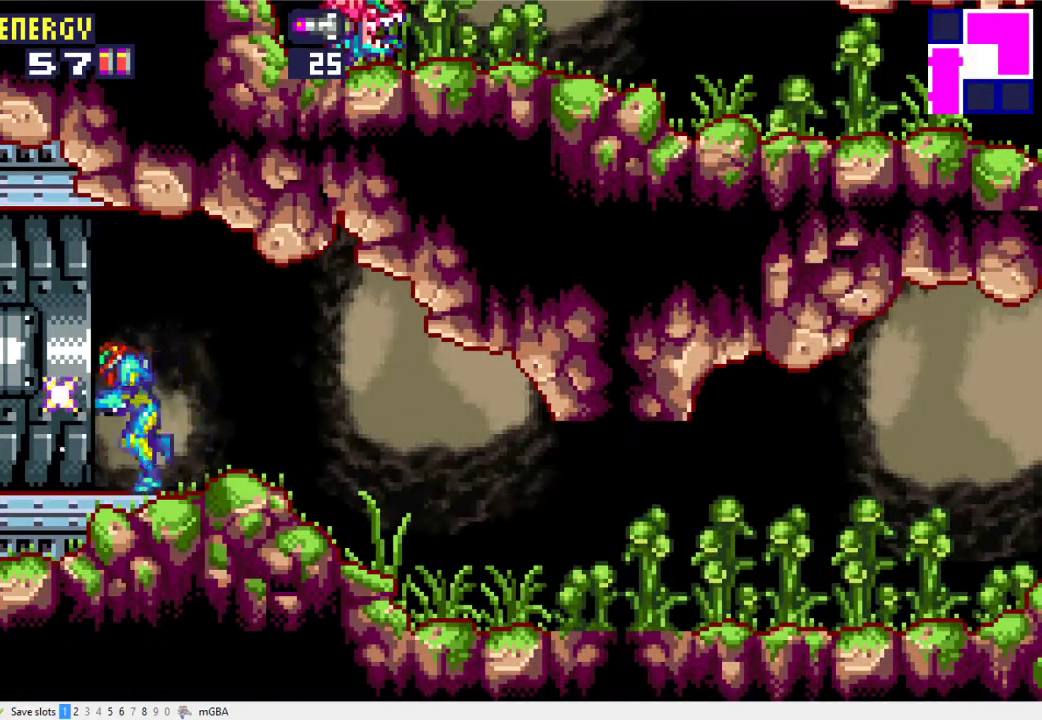
{"buttons": ["X", "DPAD_LEFT"], "events": []}
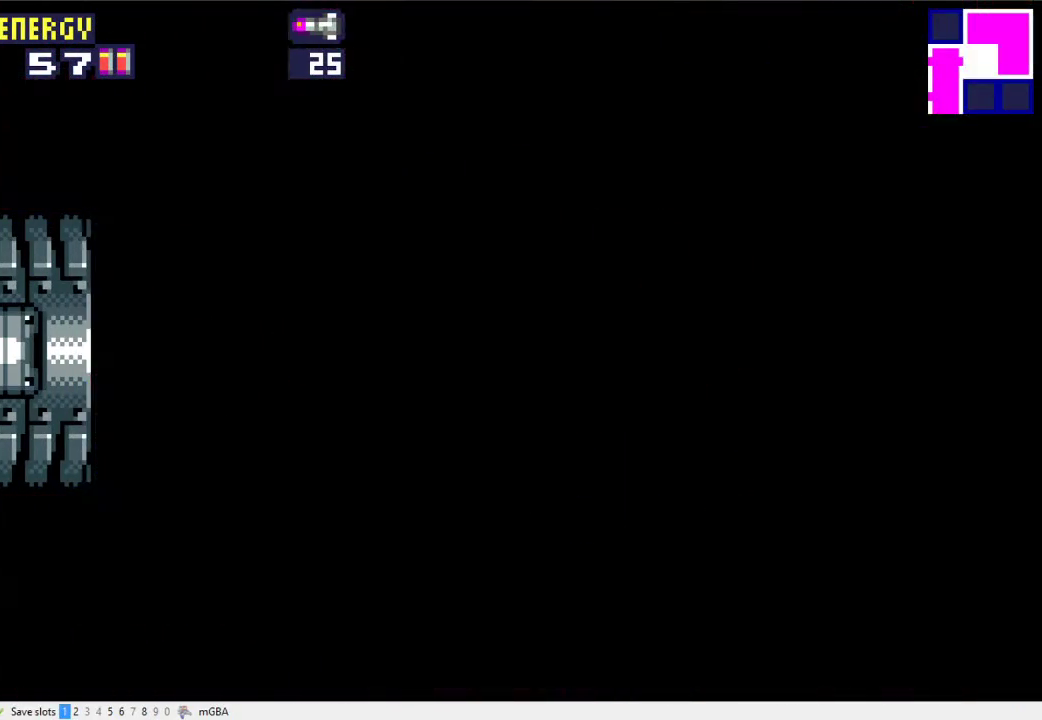
{"buttons": ["DPAD_LEFT"], "events": [[167, "X", "up"]]}
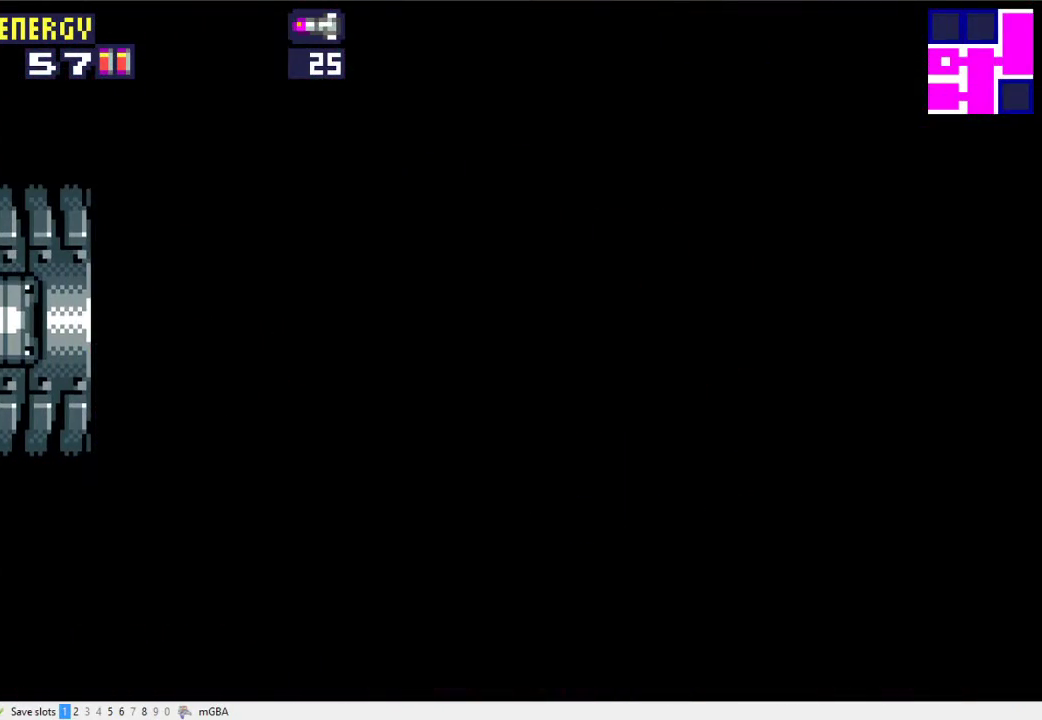
{"buttons": ["DPAD_LEFT"], "events": []}
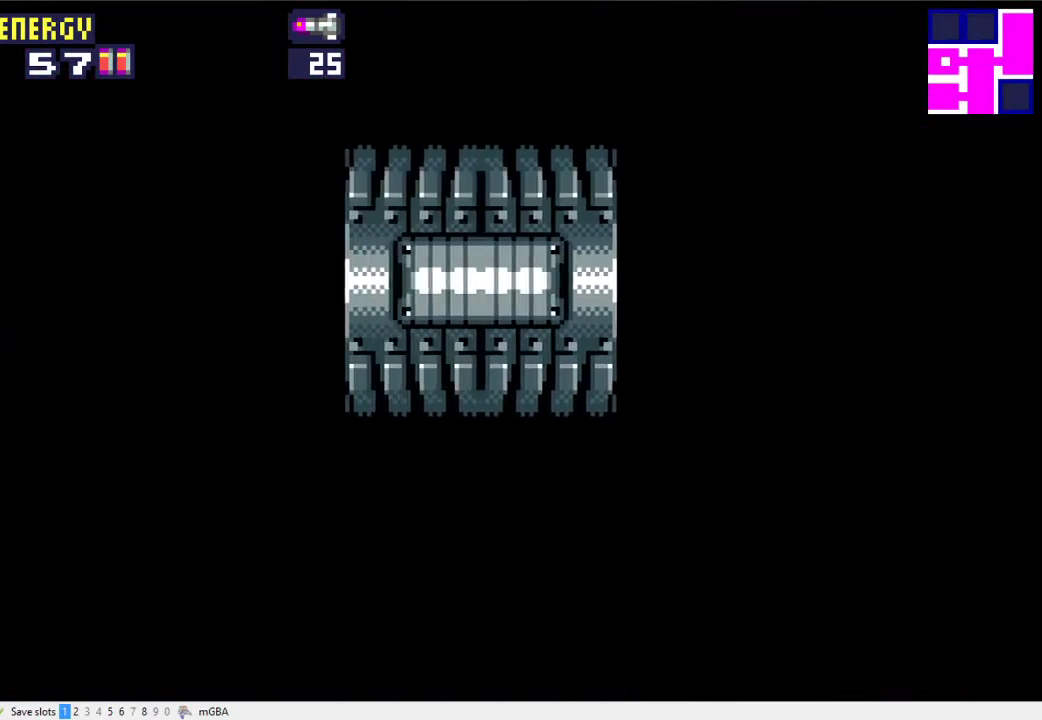
{"buttons": ["DPAD_LEFT"], "events": []}
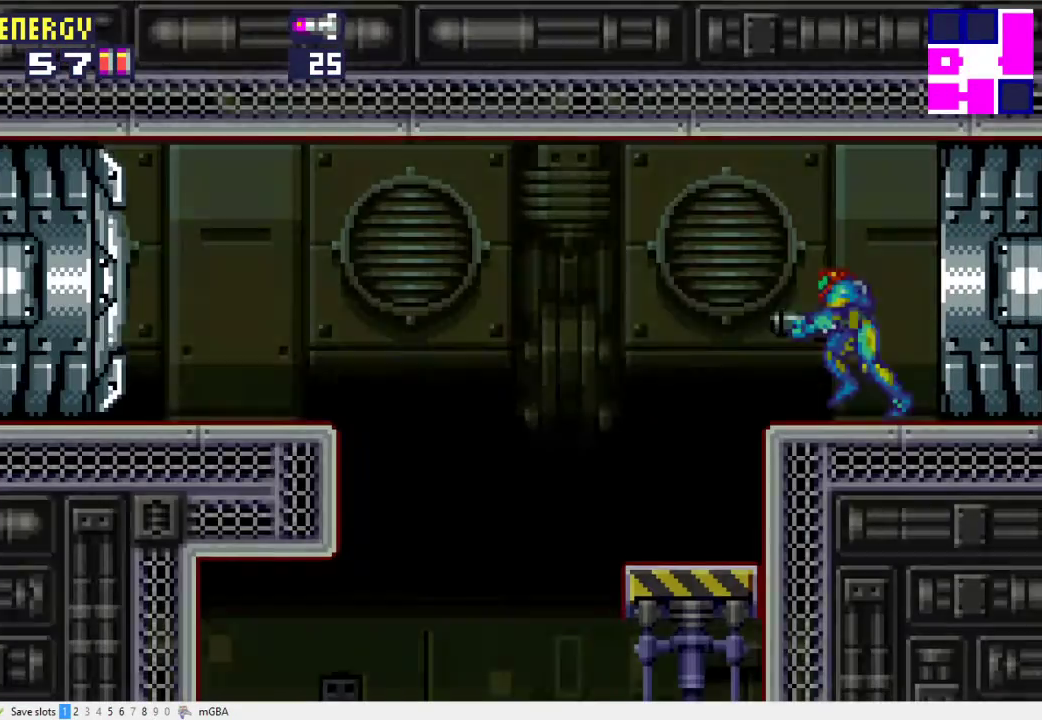
{"buttons": ["DPAD_LEFT"], "events": []}
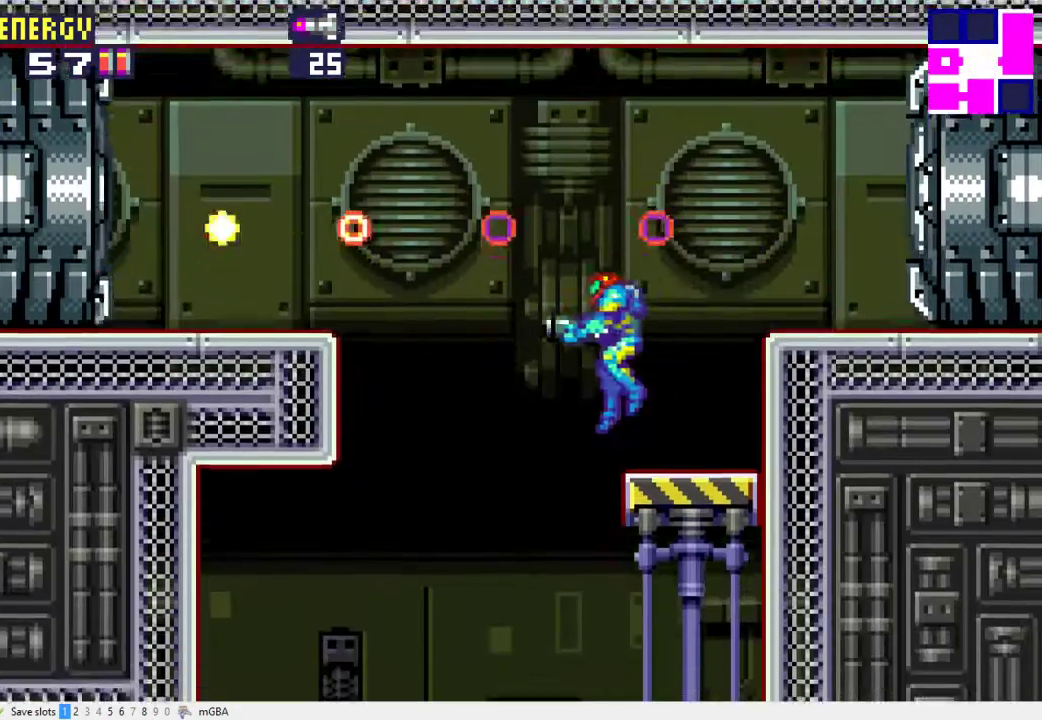
{"buttons": ["DPAD_LEFT"], "events": [[133, "A", "down"], [500, "A", "up"]]}
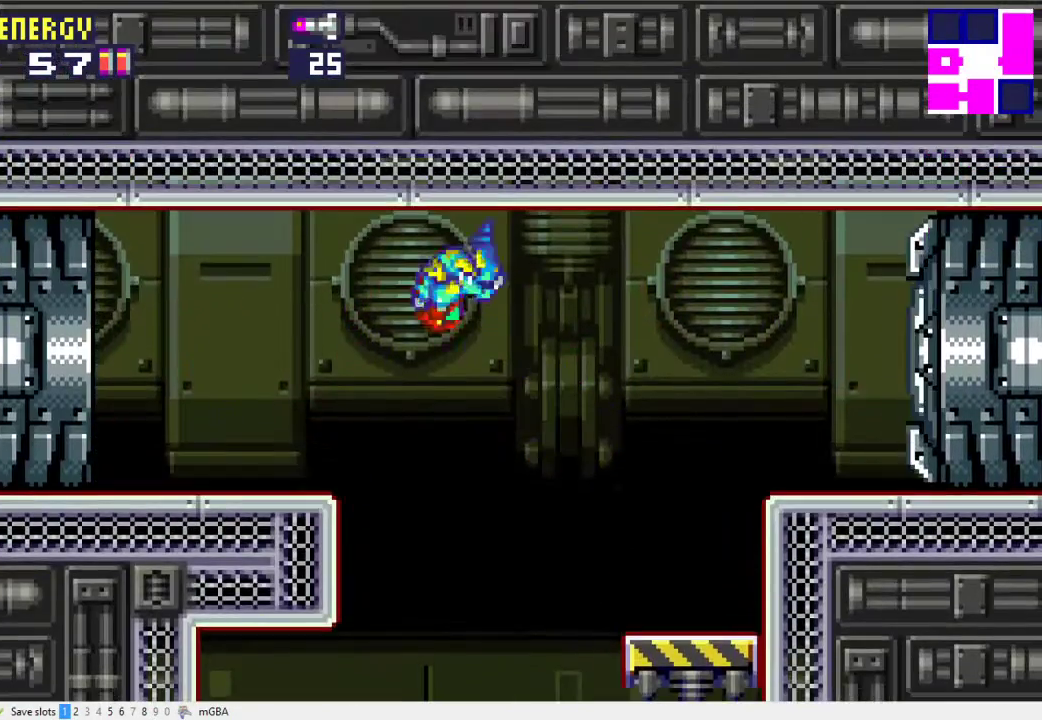
{"buttons": ["X", "DPAD_LEFT"], "events": [[367, "X", "down"]]}
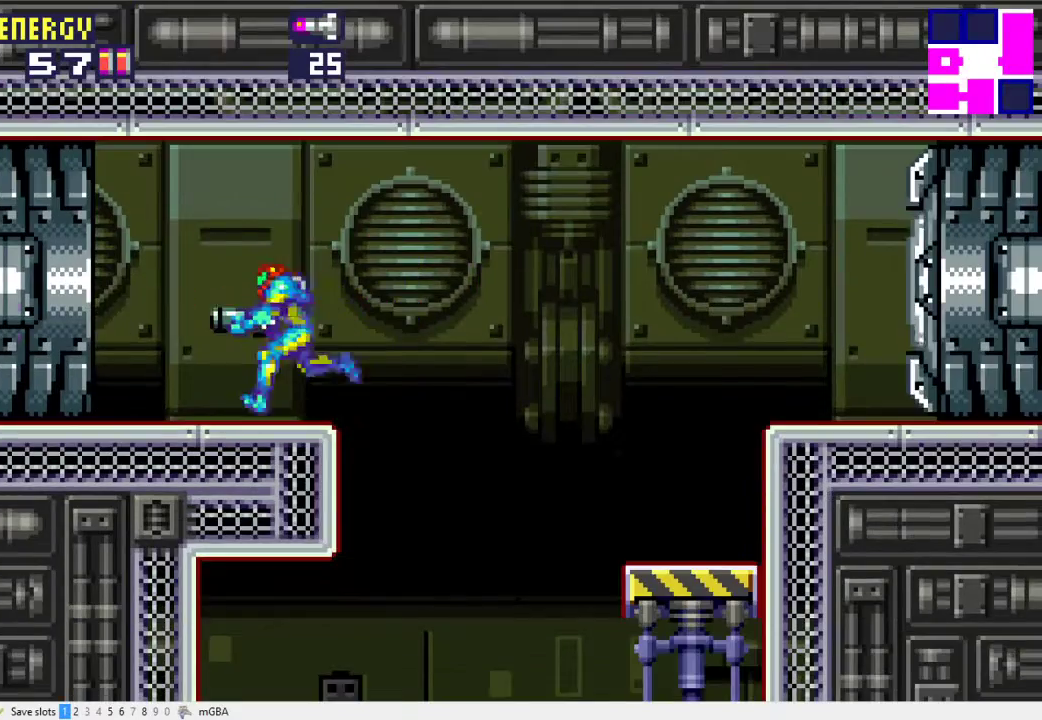
{"buttons": ["X", "DPAD_LEFT"], "events": []}
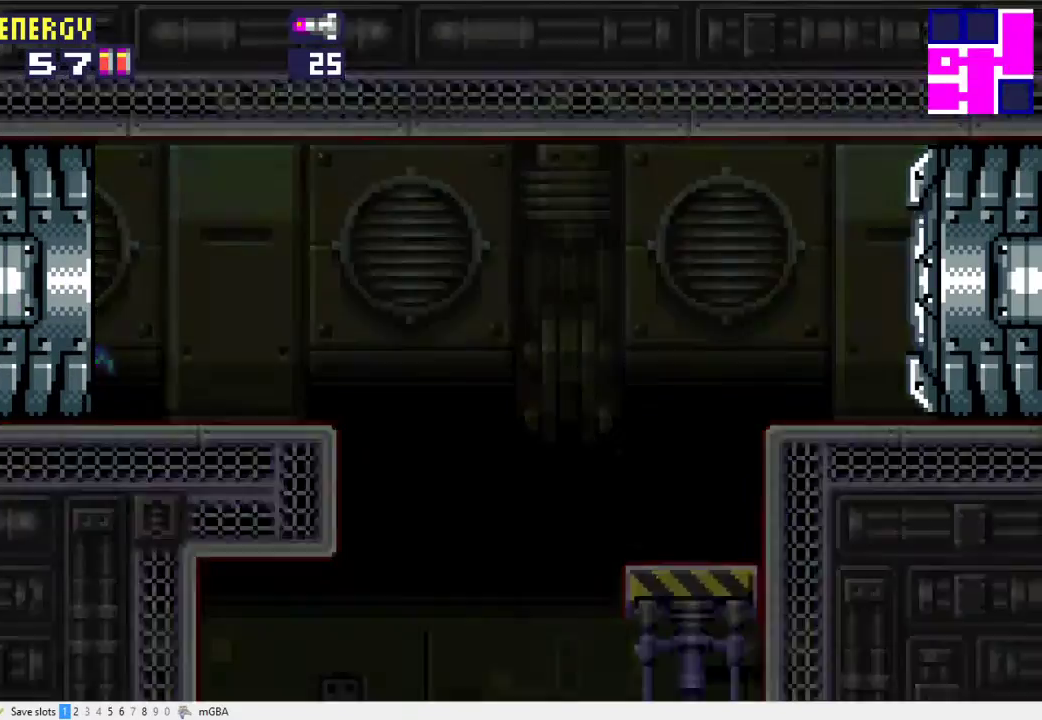
{"buttons": ["DPAD_LEFT"], "events": [[200, "X", "up"]]}
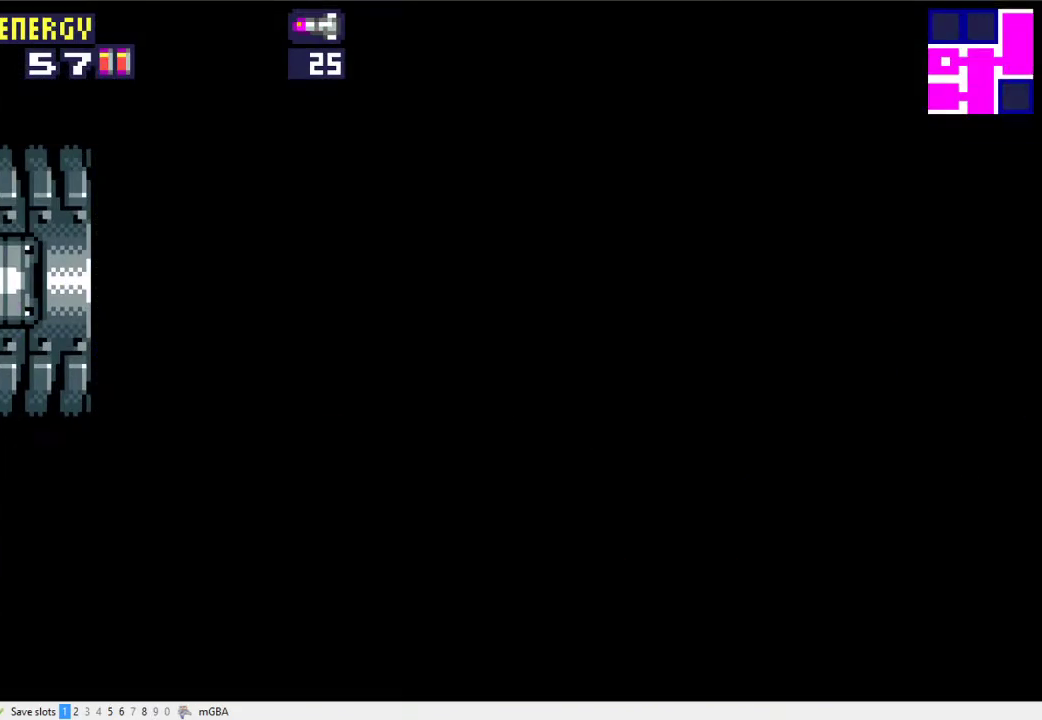
{"buttons": ["DPAD_LEFT"], "events": []}
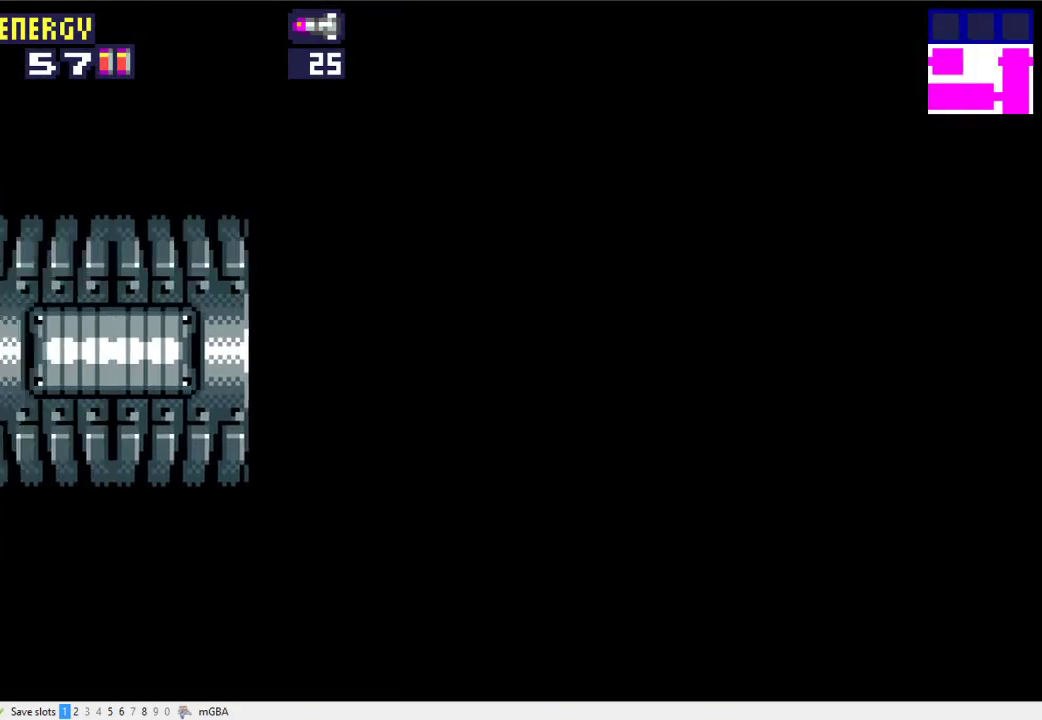
{"buttons": ["DPAD_LEFT"], "events": []}
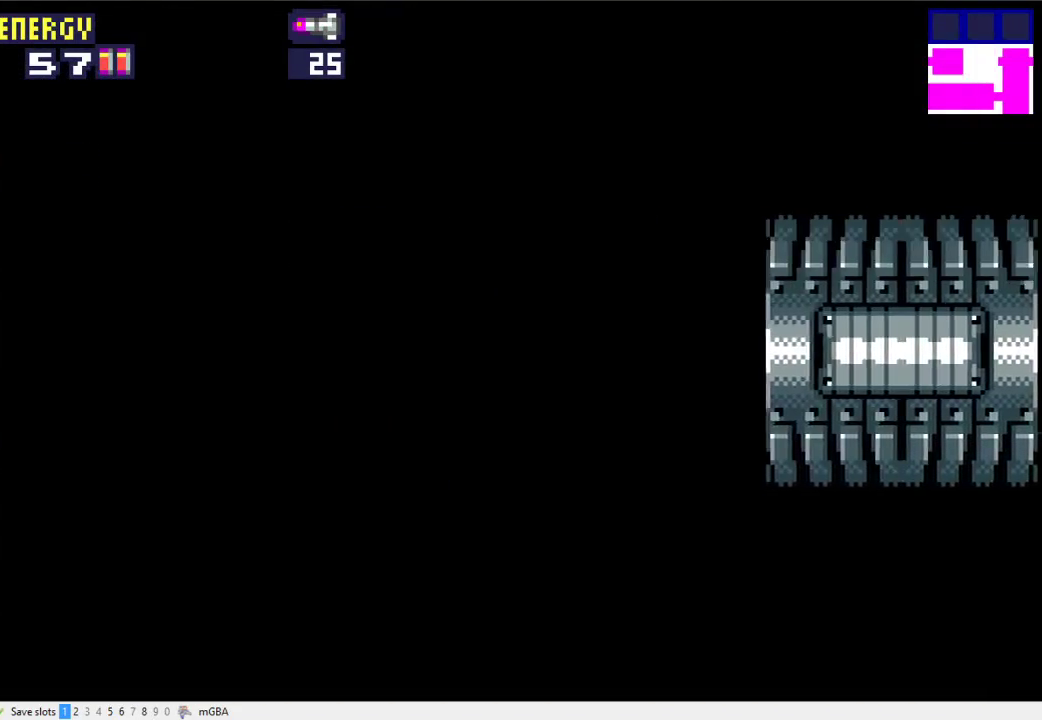
{"buttons": ["X", "DPAD_LEFT"], "events": [[333, "X", "down"], [400, "X", "up"], [467, "X", "down"]]}
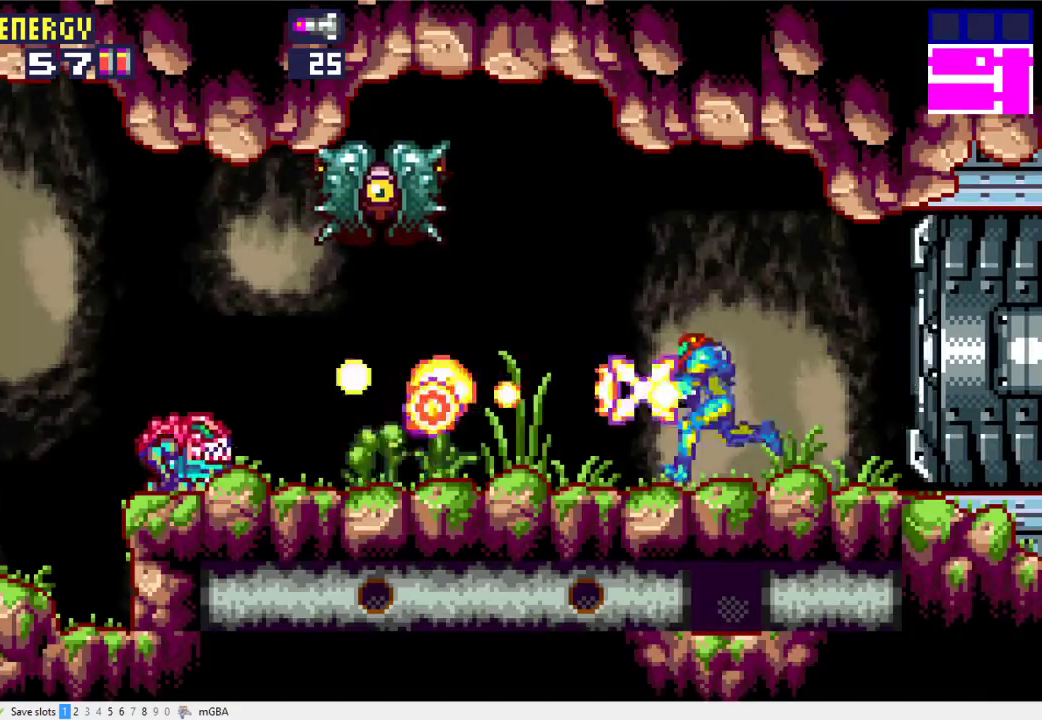
{"buttons": ["X", "DPAD_DOWN", "DPAD_LEFT"], "events": [[33, "X", "up"], [133, "X", "down"], [200, "X", "up"], [300, "X", "down"], [367, "DPAD_DOWN", "down"], [367, "X", "up"], [433, "X", "down"]]}
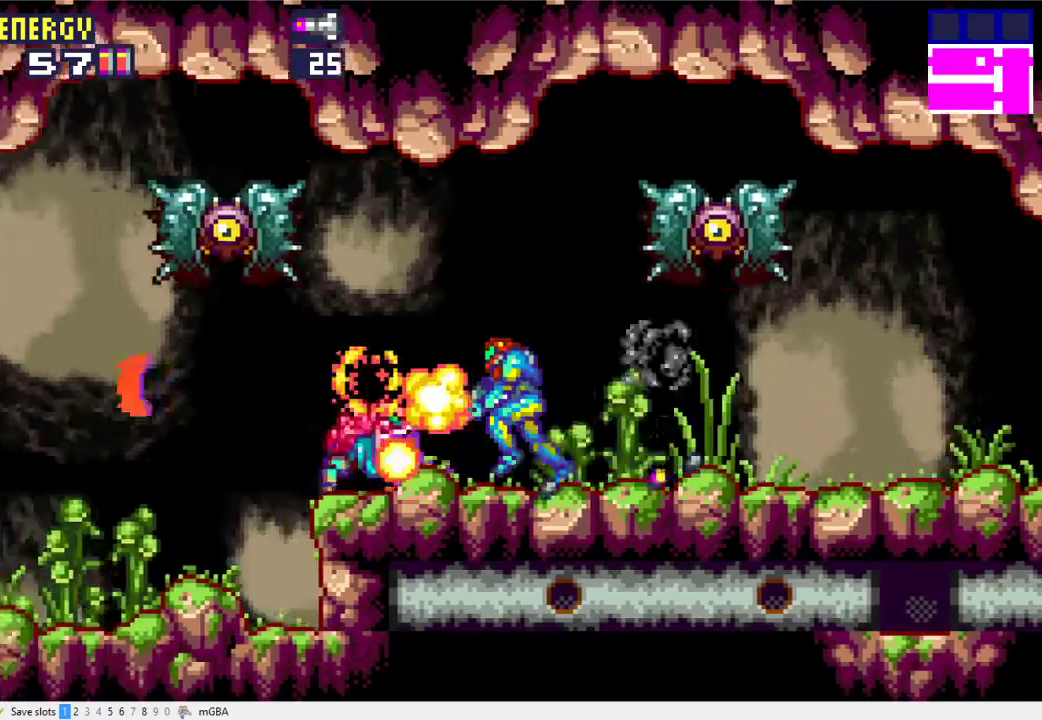
{"buttons": ["DPAD_DOWN", "DPAD_LEFT"], "events": [[33, "X", "up"], [100, "X", "down"], [200, "X", "up"], [267, "X", "down"], [333, "X", "up"], [400, "X", "down"], [500, "X", "up"]]}
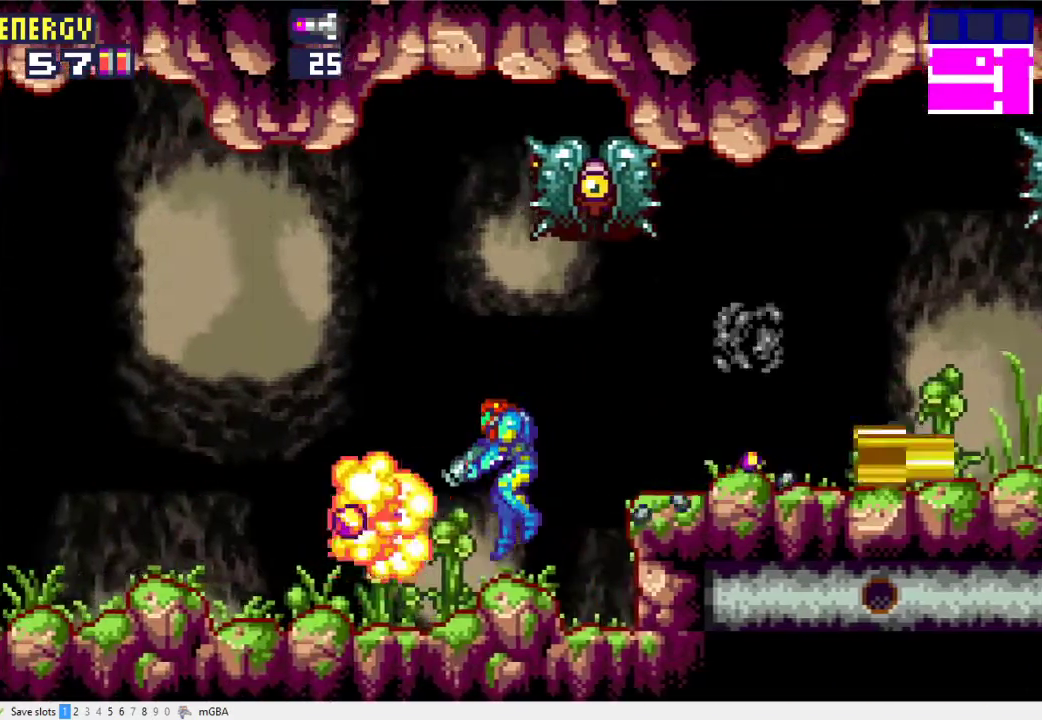
{"buttons": ["DPAD_LEFT"], "events": [[67, "X", "down"], [133, "X", "up"], [233, "DPAD_DOWN", "up"]]}
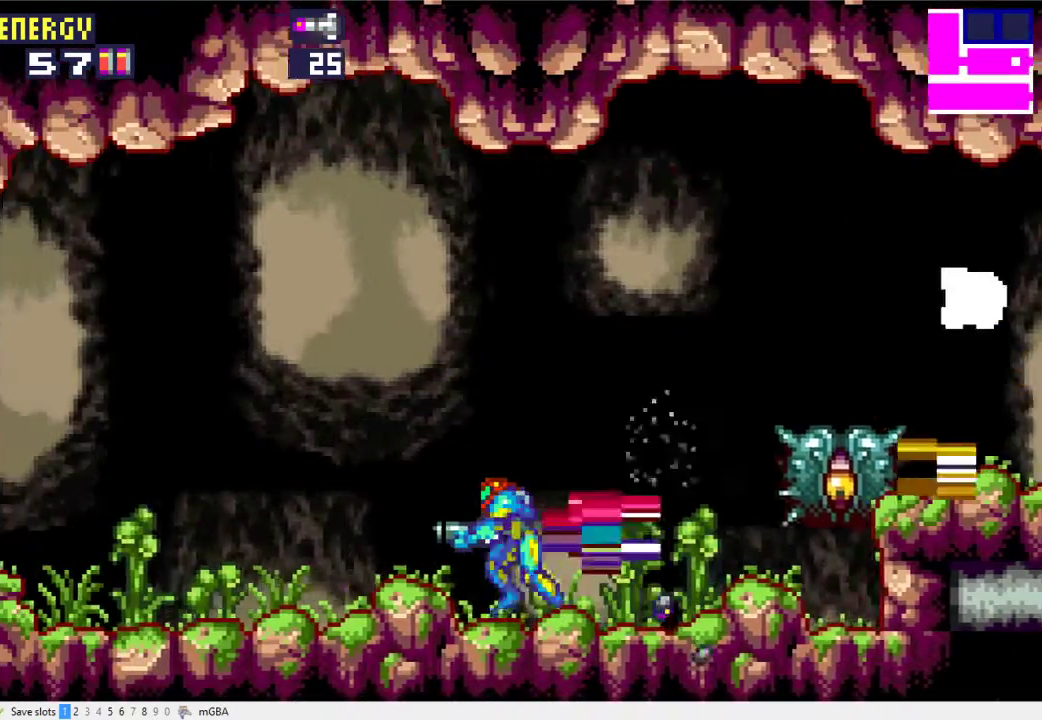
{"buttons": ["X", "L2", "DPAD_LEFT"], "events": [[233, "L2", "down"], [467, "X", "down"]]}
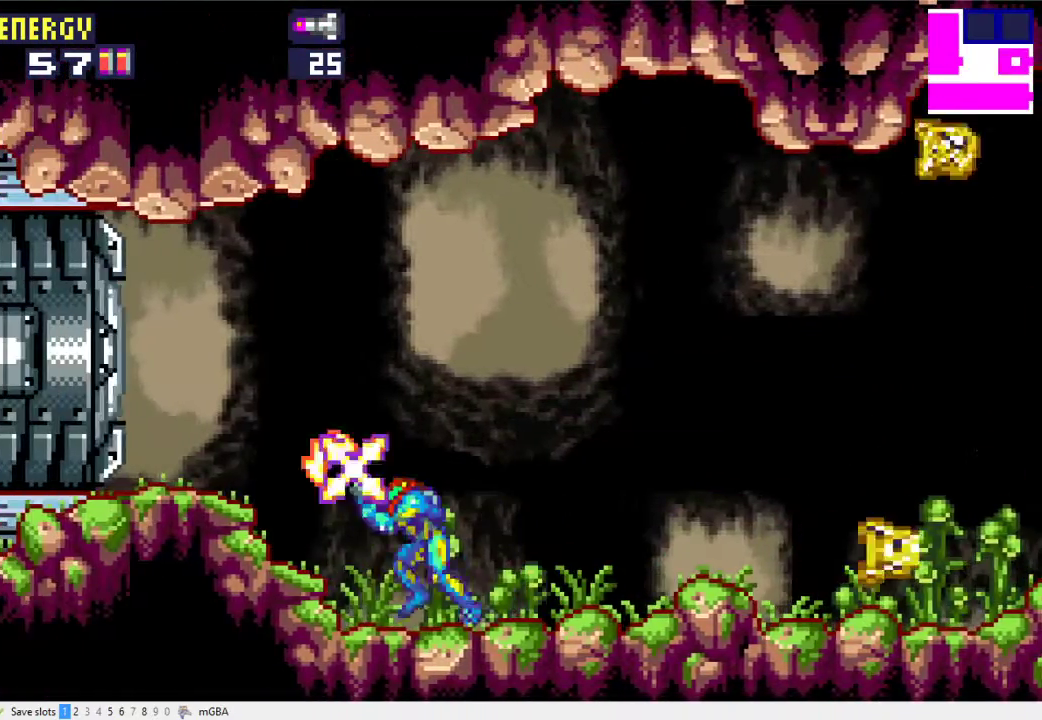
{"buttons": ["DPAD_LEFT"], "events": [[33, "L2", "up"], [100, "X", "up"]]}
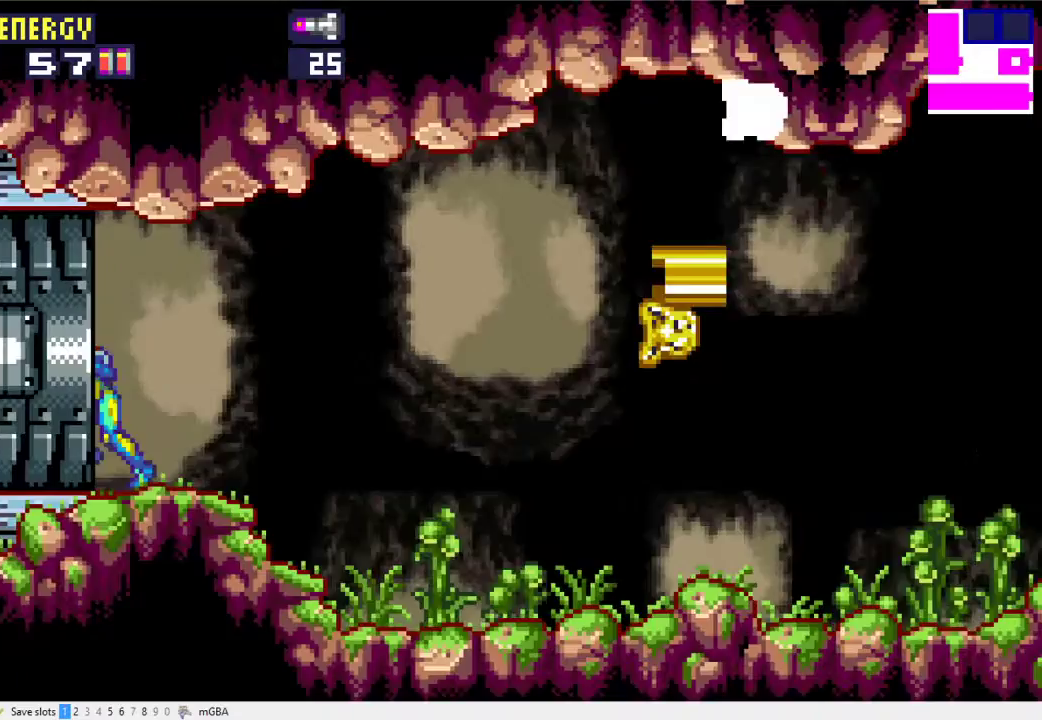
{"buttons": ["DPAD_LEFT"], "events": []}
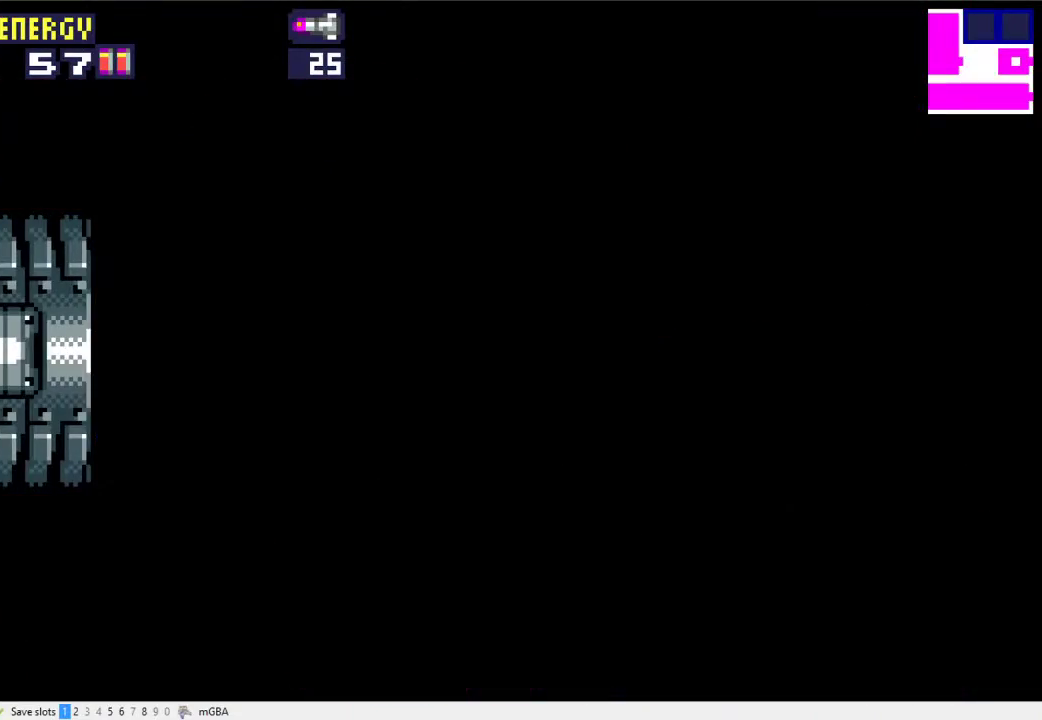
{"buttons": ["X", "DPAD_LEFT"], "events": [[500, "X", "down"]]}
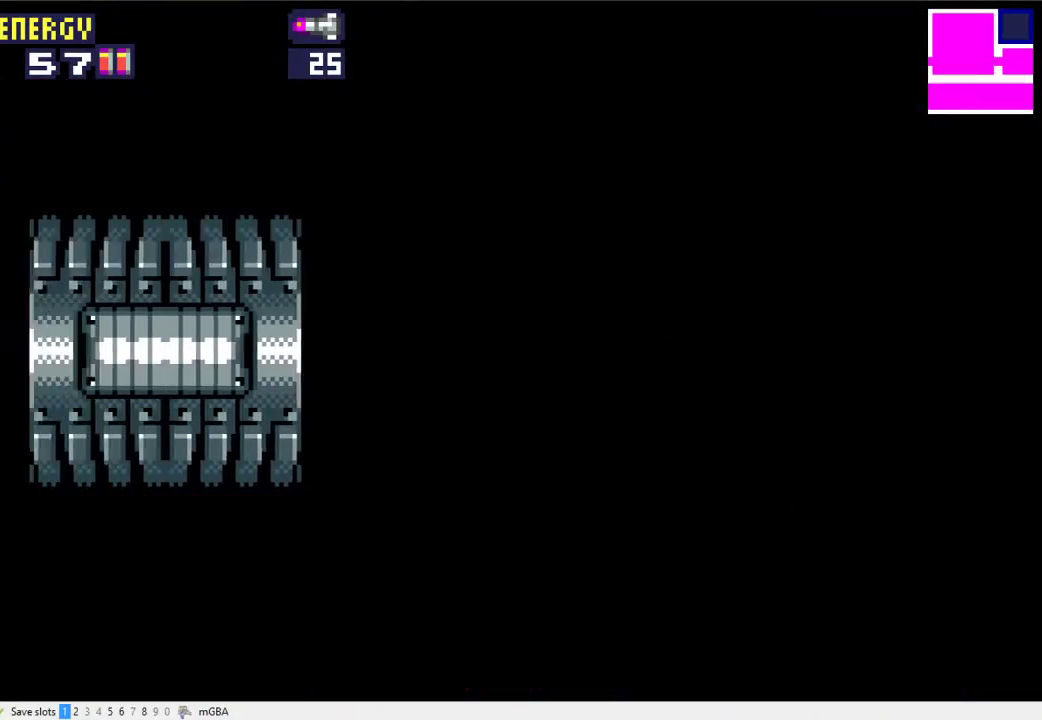
{"buttons": ["DPAD_LEFT"], "events": [[133, "X", "up"]]}
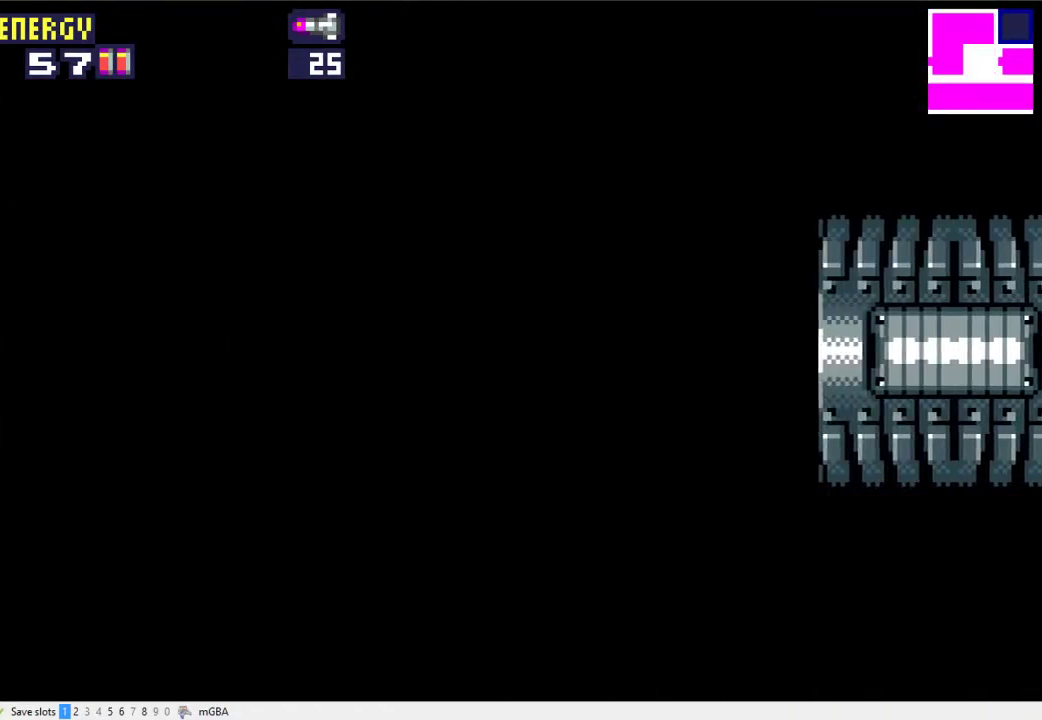
{"buttons": ["DPAD_LEFT"], "events": []}
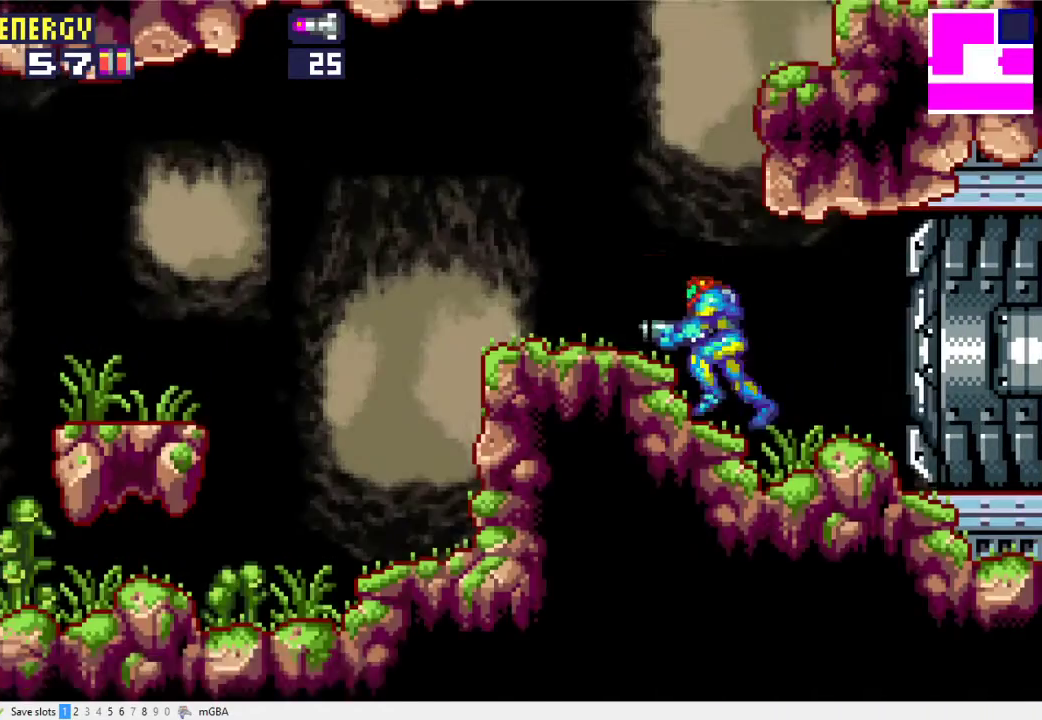
{"buttons": ["A", "DPAD_RIGHT"], "events": [[167, "DPAD_LEFT", "up"], [233, "A", "down"], [233, "DPAD_RIGHT", "down"]]}
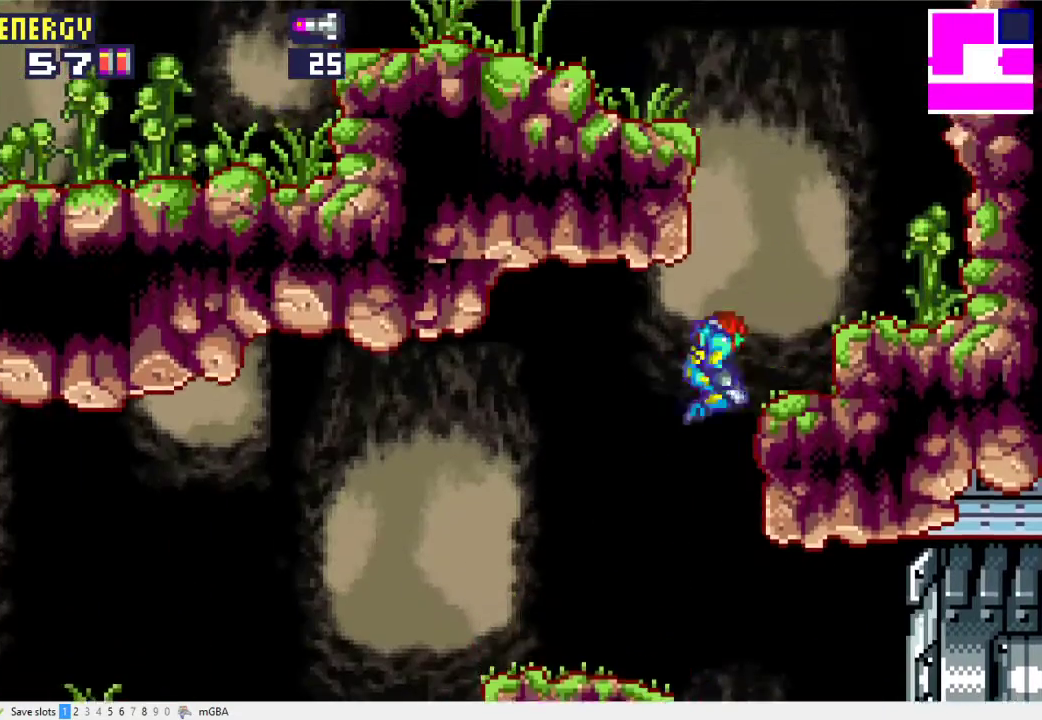
{"buttons": ["A", "DPAD_LEFT"], "events": [[67, "A", "up"], [133, "DPAD_RIGHT", "up"], [200, "A", "down"], [200, "DPAD_LEFT", "down"]]}
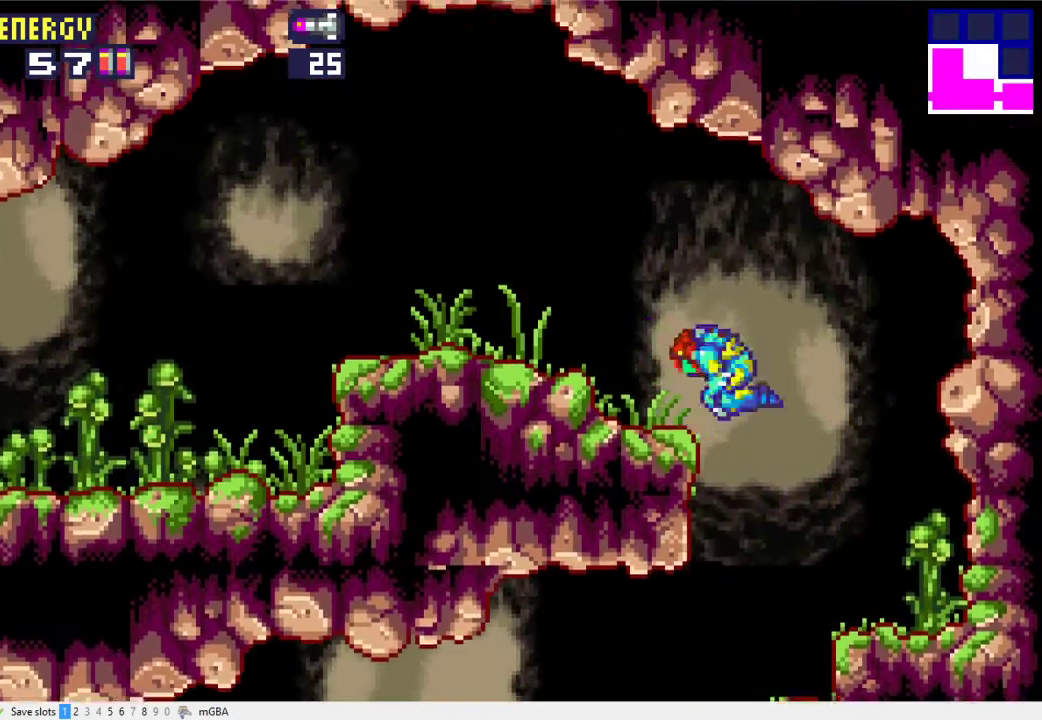
{"buttons": ["DPAD_LEFT"], "events": [[33, "A", "up"]]}
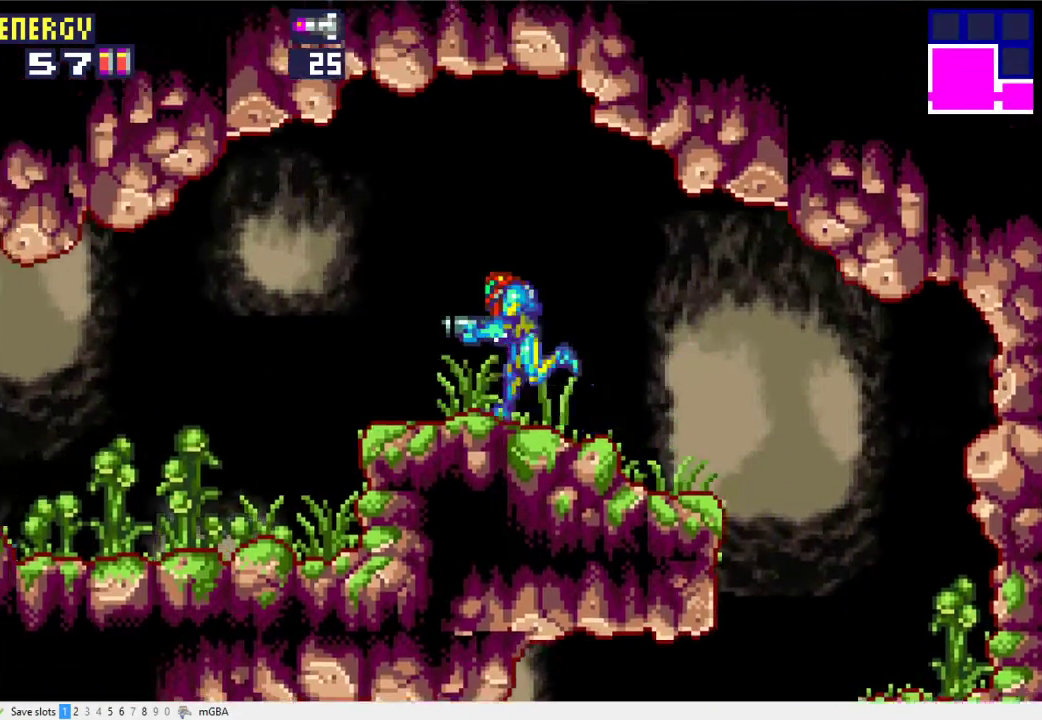
{"buttons": ["DPAD_LEFT"], "events": [[400, "A", "down"], [467, "A", "up"]]}